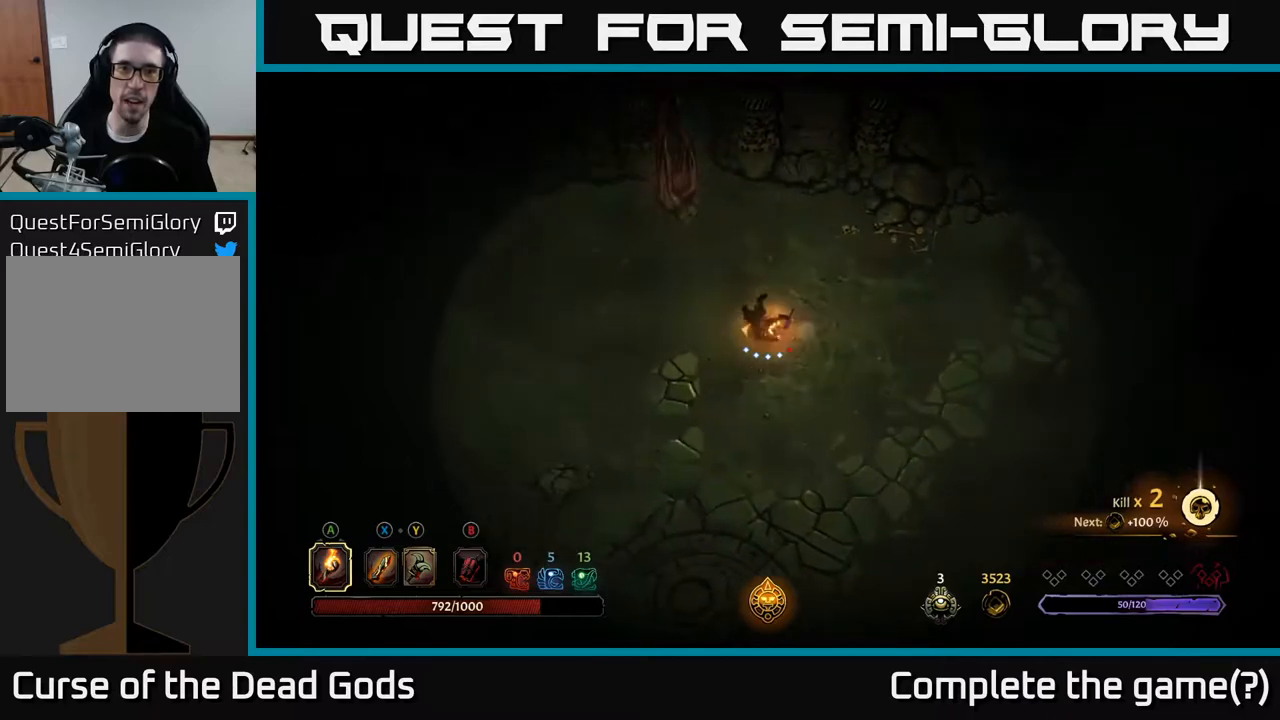
Gameplay with a controller (Xbox layout); each line is a JSON object with the inputs held at the frame after it. "events" lists button and stick changes between this image and that frame as [ms after this image, input, new state], when the widget could be followed in between.
{"buttons": [], "left_stick": "down-left", "right_stick": "center", "events": [[133, "left_stick", "center"], [267, "left_stick", "down-left"]]}
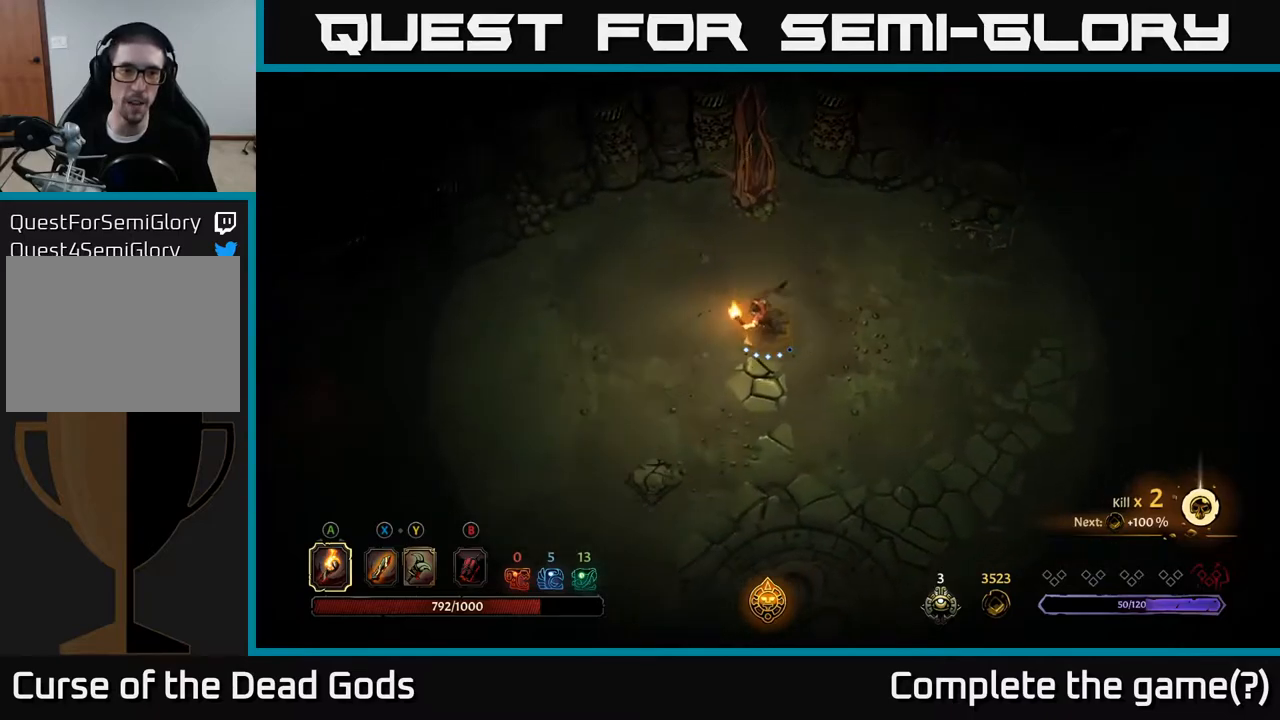
{"buttons": [], "left_stick": "left", "right_stick": "center", "events": [[17, "left_stick", "left"], [267, "R2", "down"], [450, "R2", "up"]]}
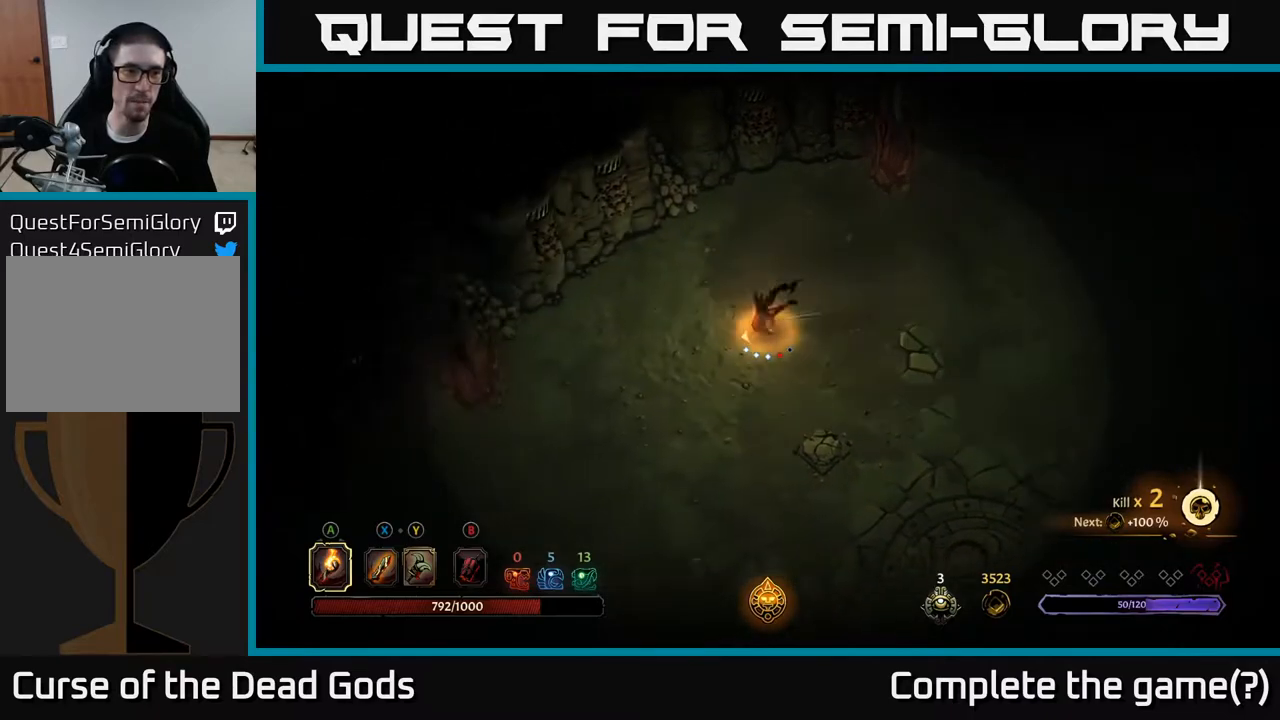
{"buttons": [], "left_stick": "down", "right_stick": "center", "events": [[100, "left_stick", "center"], [317, "left_stick", "down"]]}
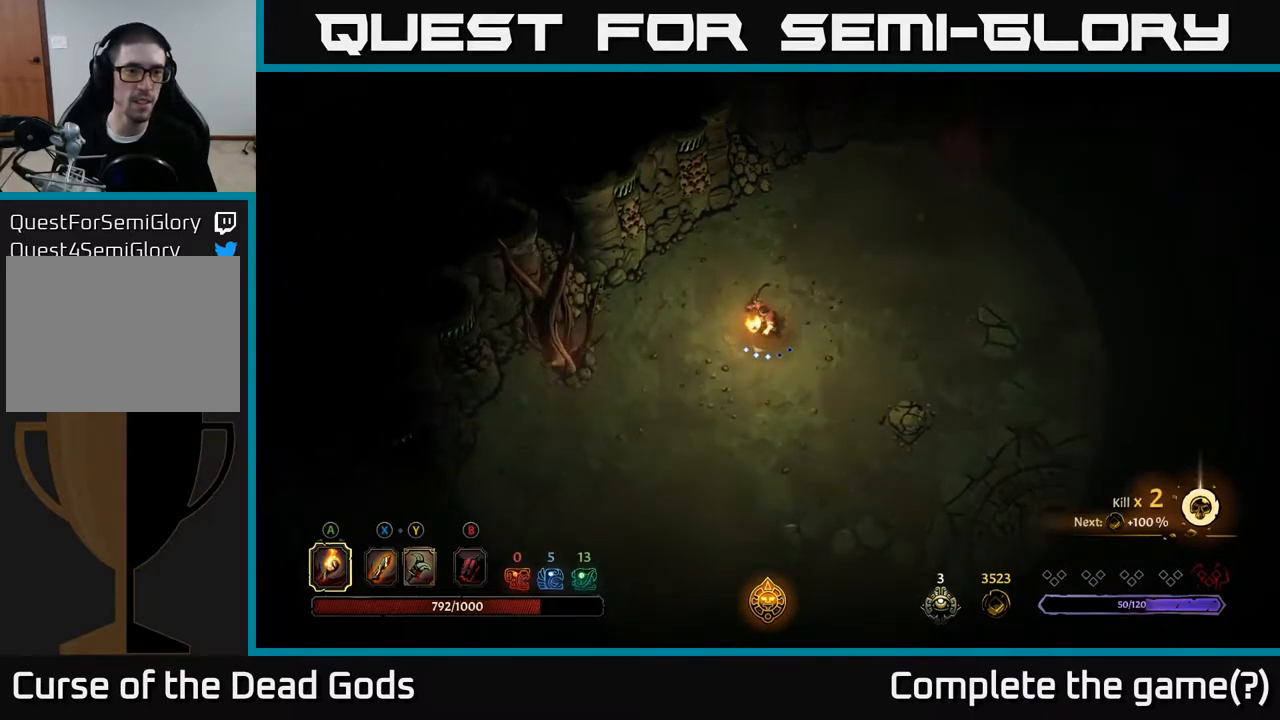
{"buttons": [], "left_stick": "down-right", "right_stick": "center", "events": [[333, "left_stick", "down-right"]]}
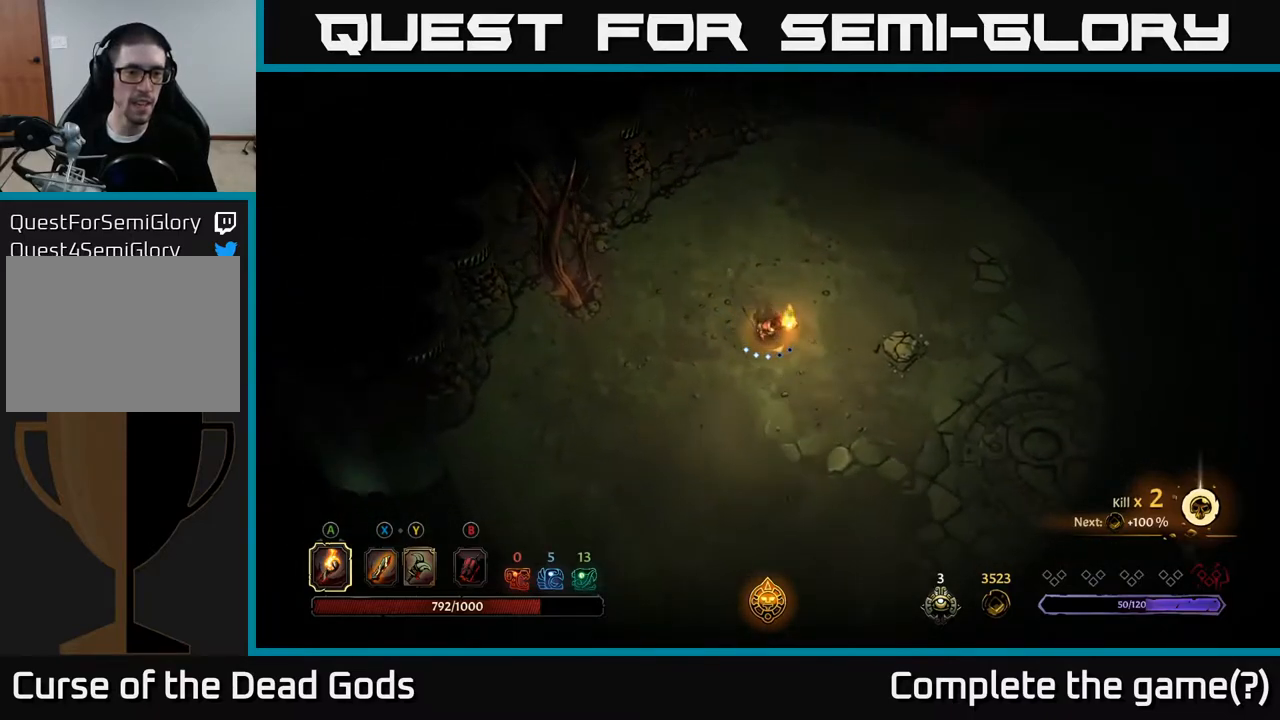
{"buttons": [], "left_stick": "down-right", "right_stick": "center", "events": []}
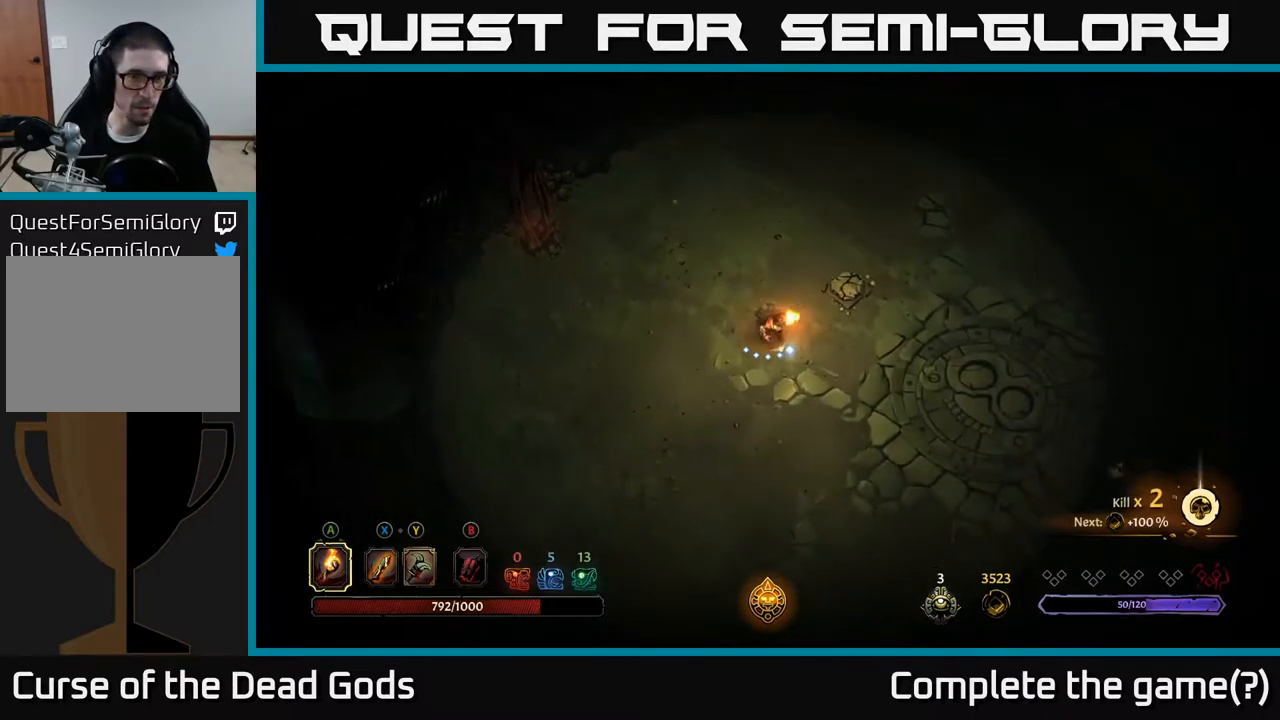
{"buttons": [], "left_stick": "right", "right_stick": "center", "events": [[117, "left_stick", "right"]]}
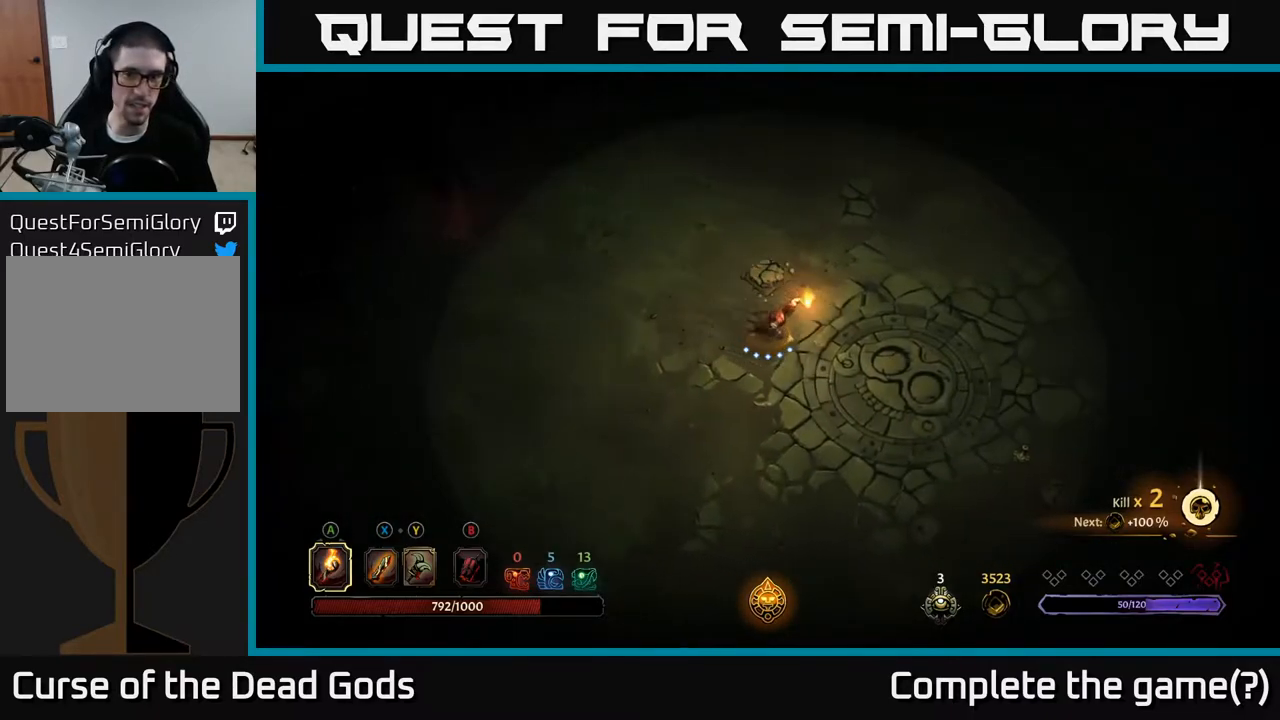
{"buttons": [], "left_stick": "center", "right_stick": "center", "events": [[183, "R2", "down"], [367, "R2", "up"], [483, "left_stick", "center"]]}
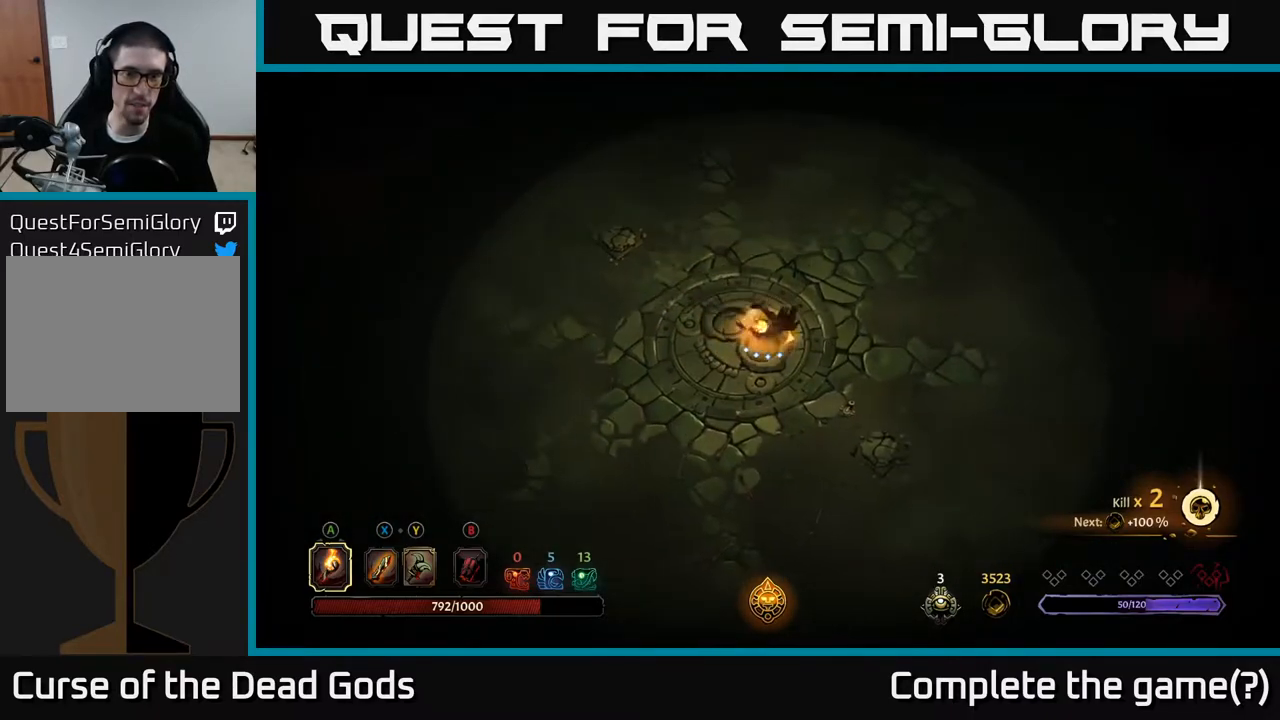
{"buttons": [], "left_stick": "right", "right_stick": "center", "events": [[133, "left_stick", "down-right"], [250, "left_stick", "right"]]}
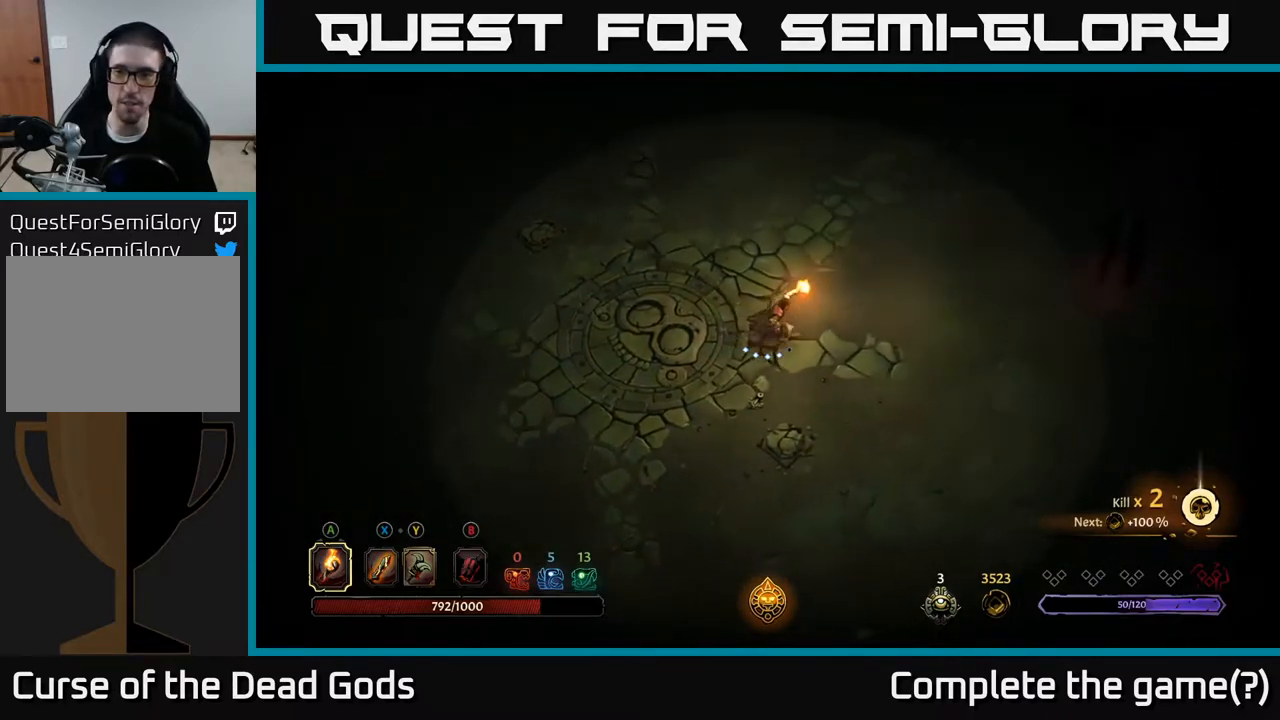
{"buttons": [], "left_stick": "up-right", "right_stick": "center", "events": [[133, "left_stick", "up-right"]]}
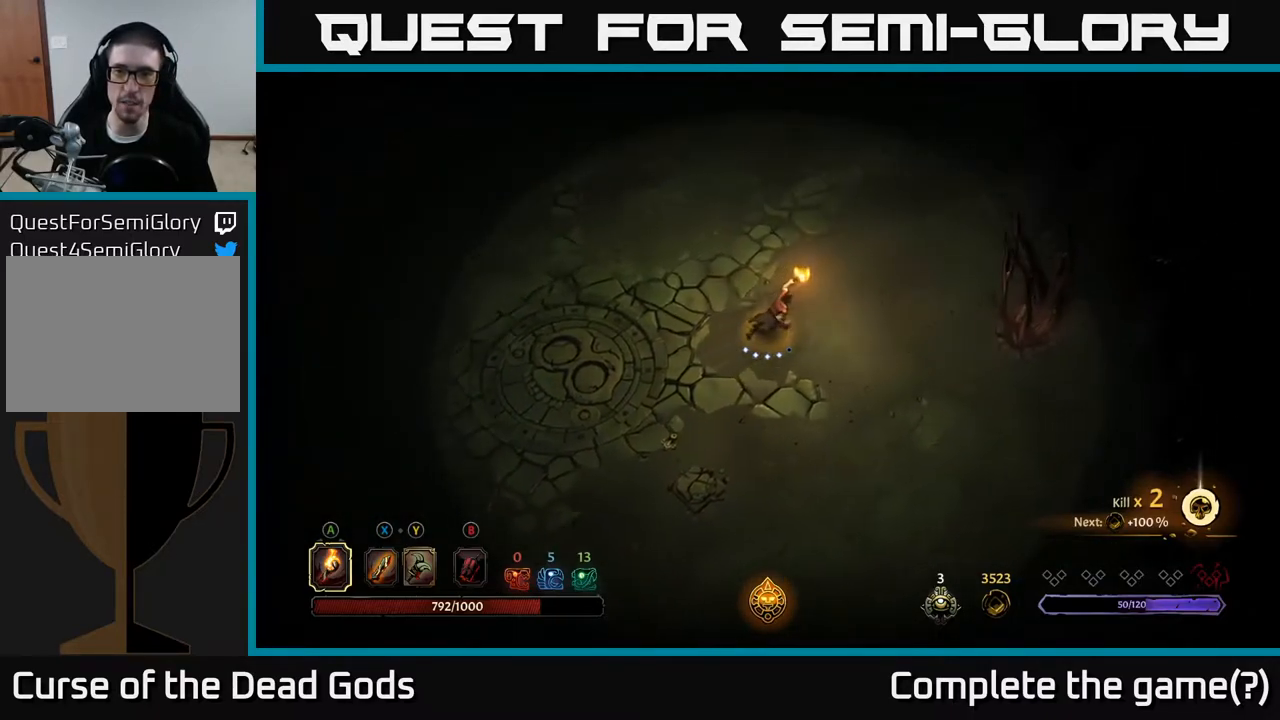
{"buttons": [], "left_stick": "up-right", "right_stick": "center", "events": []}
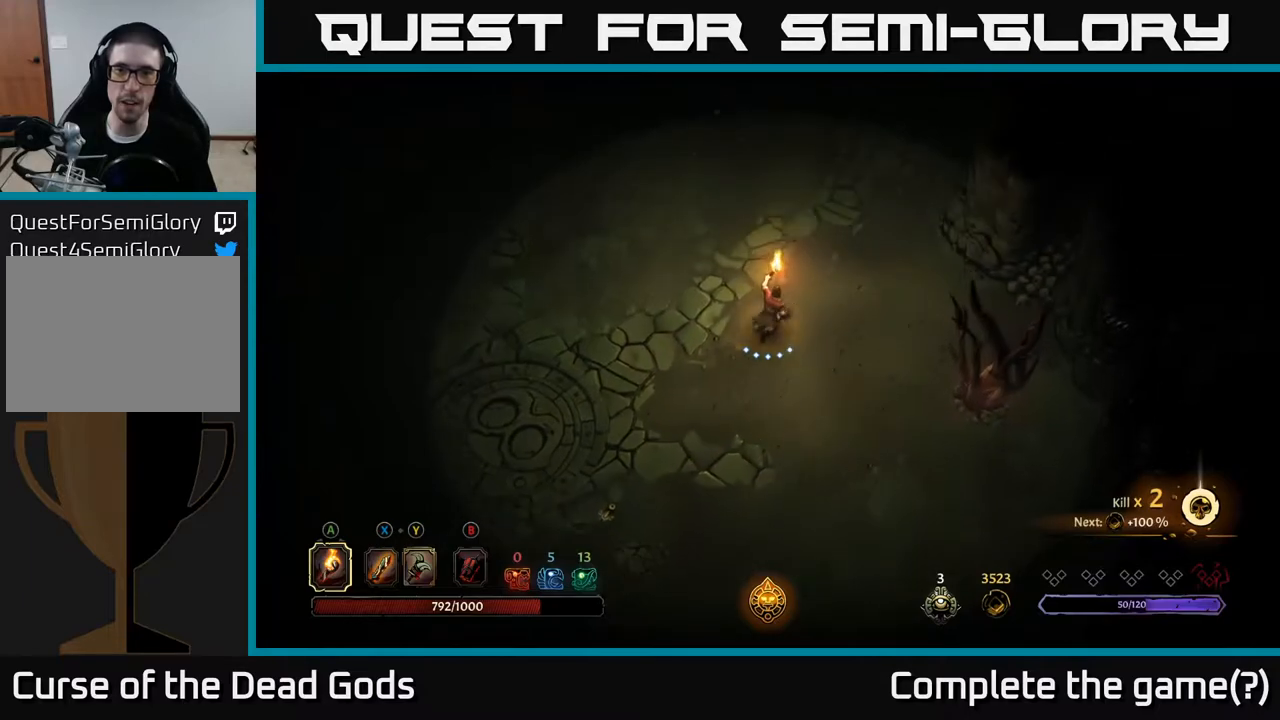
{"buttons": [], "left_stick": "up-right", "right_stick": "center", "events": [[183, "R2", "down"], [417, "R2", "up"]]}
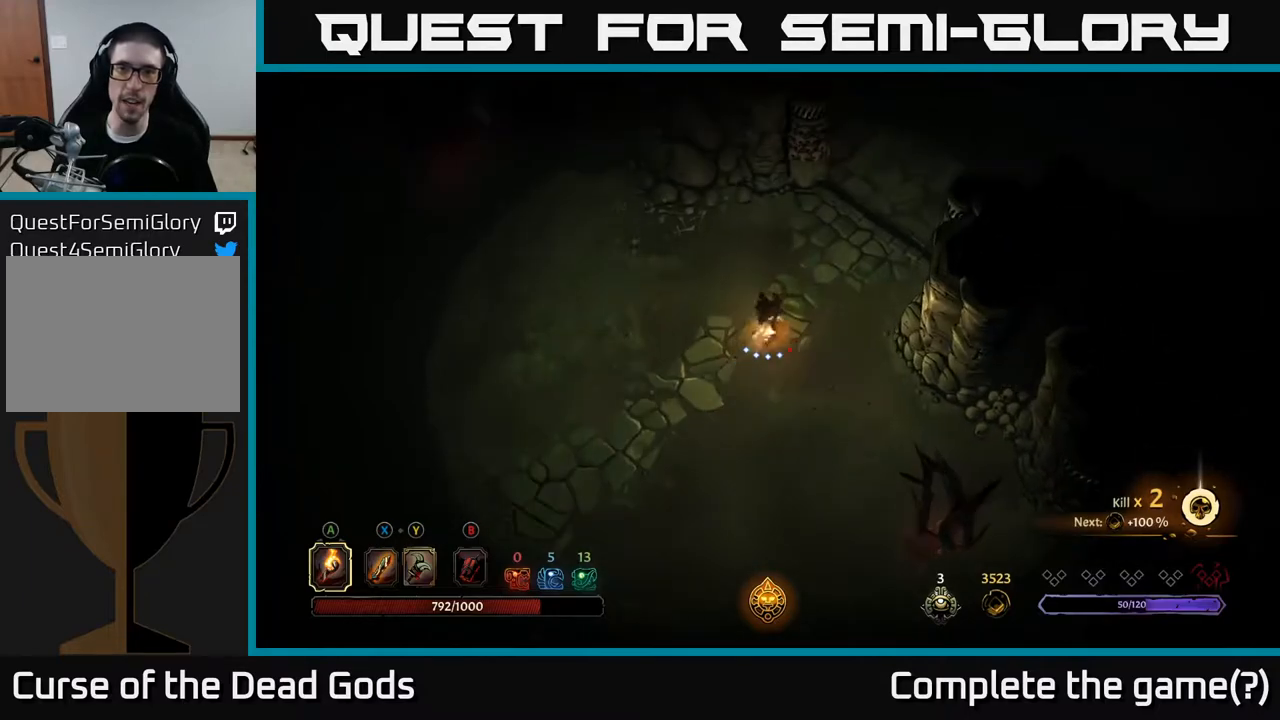
{"buttons": [], "left_stick": "up-right", "right_stick": "center", "events": []}
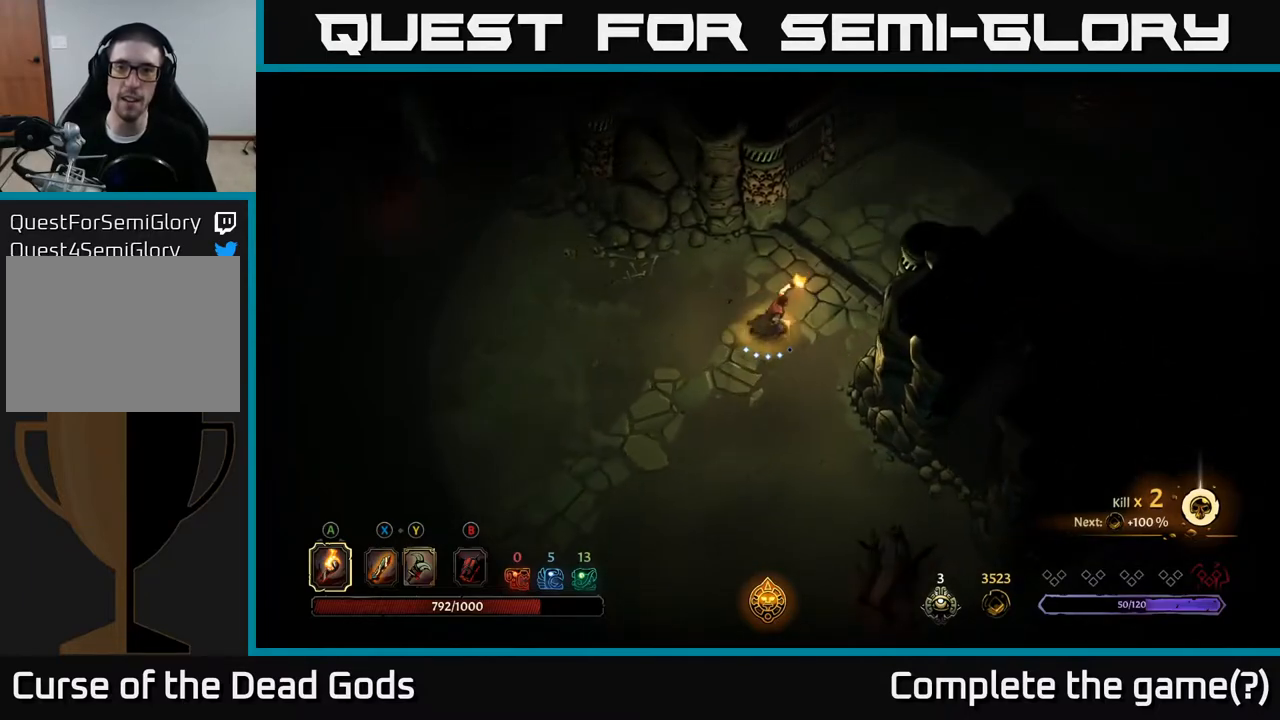
{"buttons": [], "left_stick": "up-right", "right_stick": "center", "events": []}
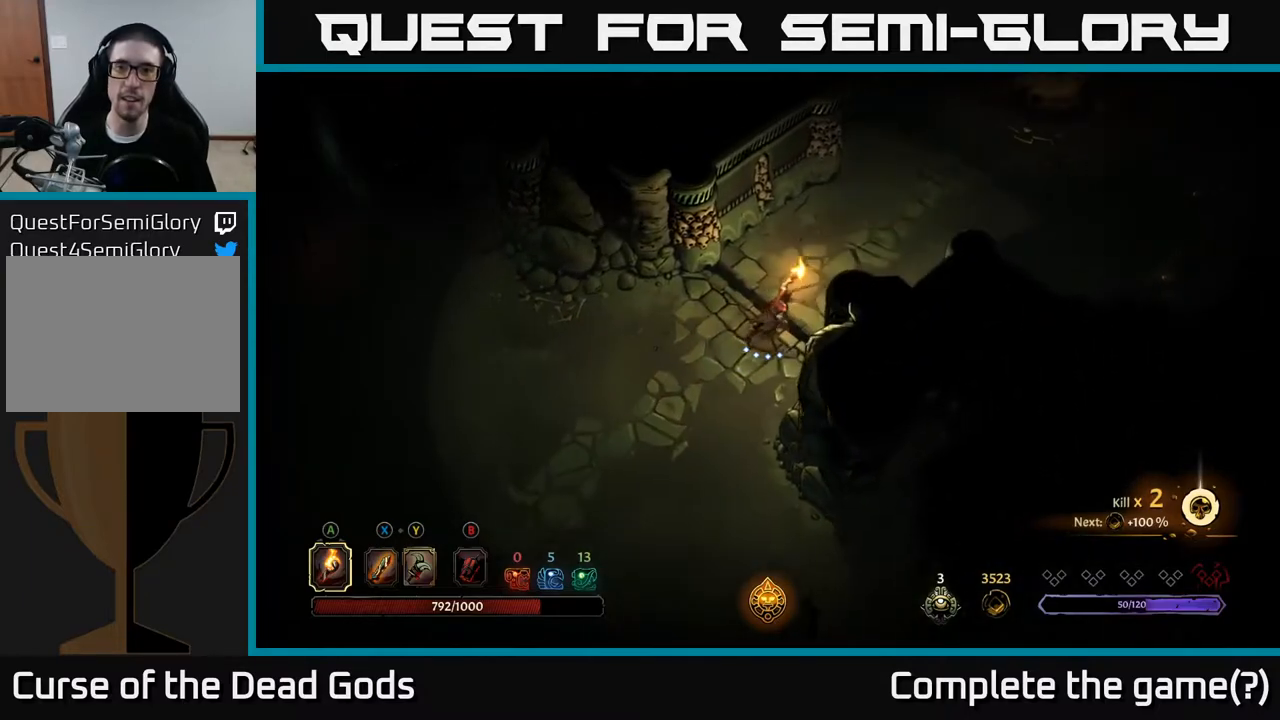
{"buttons": [], "left_stick": "up-right", "right_stick": "center", "events": []}
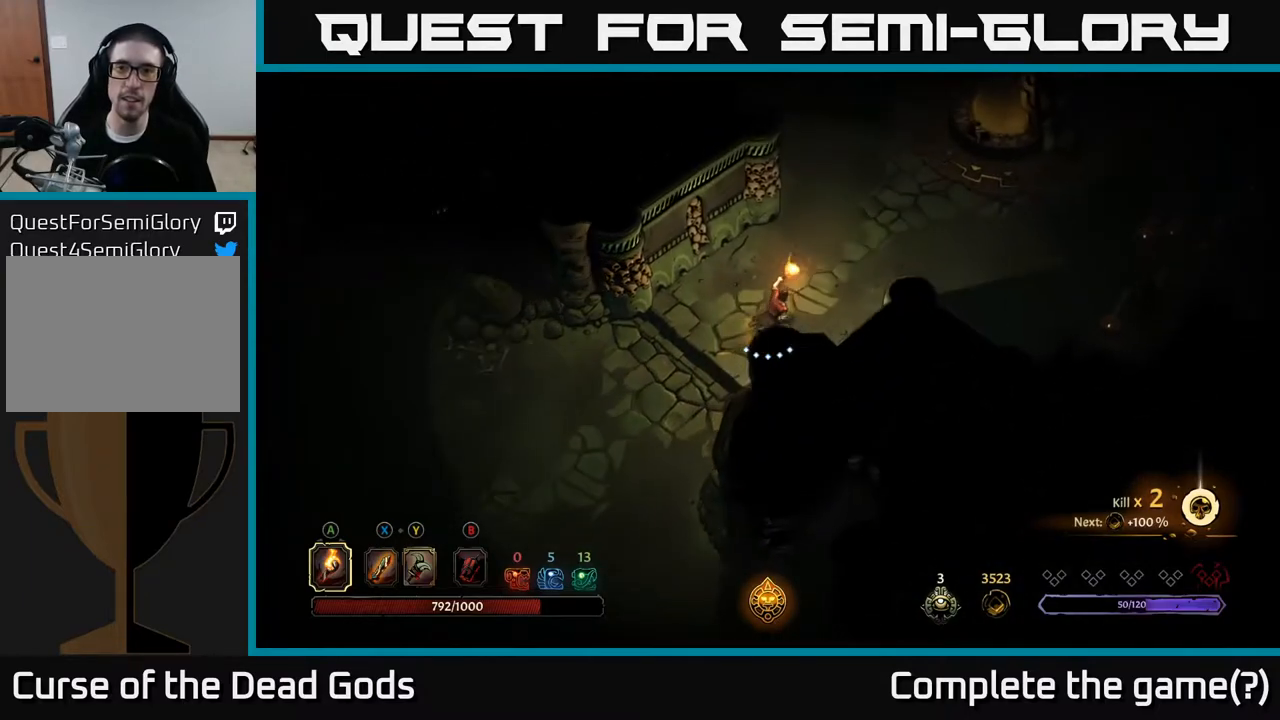
{"buttons": [], "left_stick": "up-right", "right_stick": "center", "events": []}
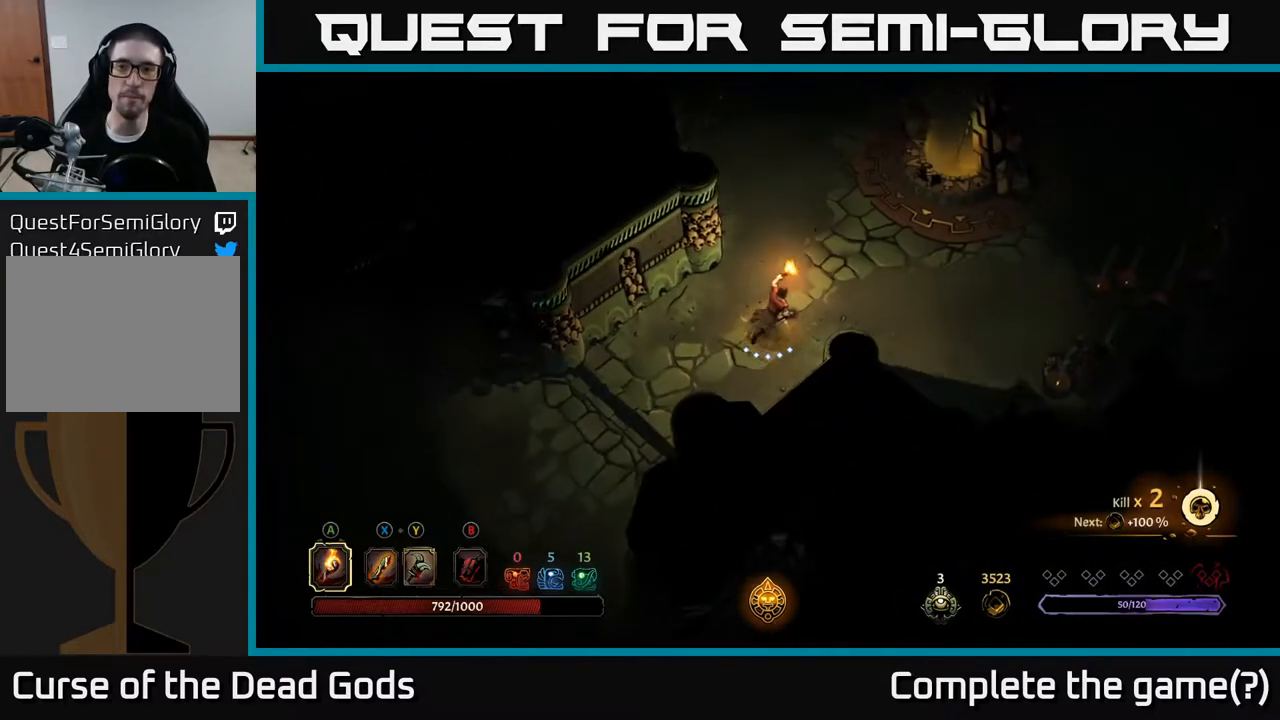
{"buttons": [], "left_stick": "up-right", "right_stick": "center", "events": []}
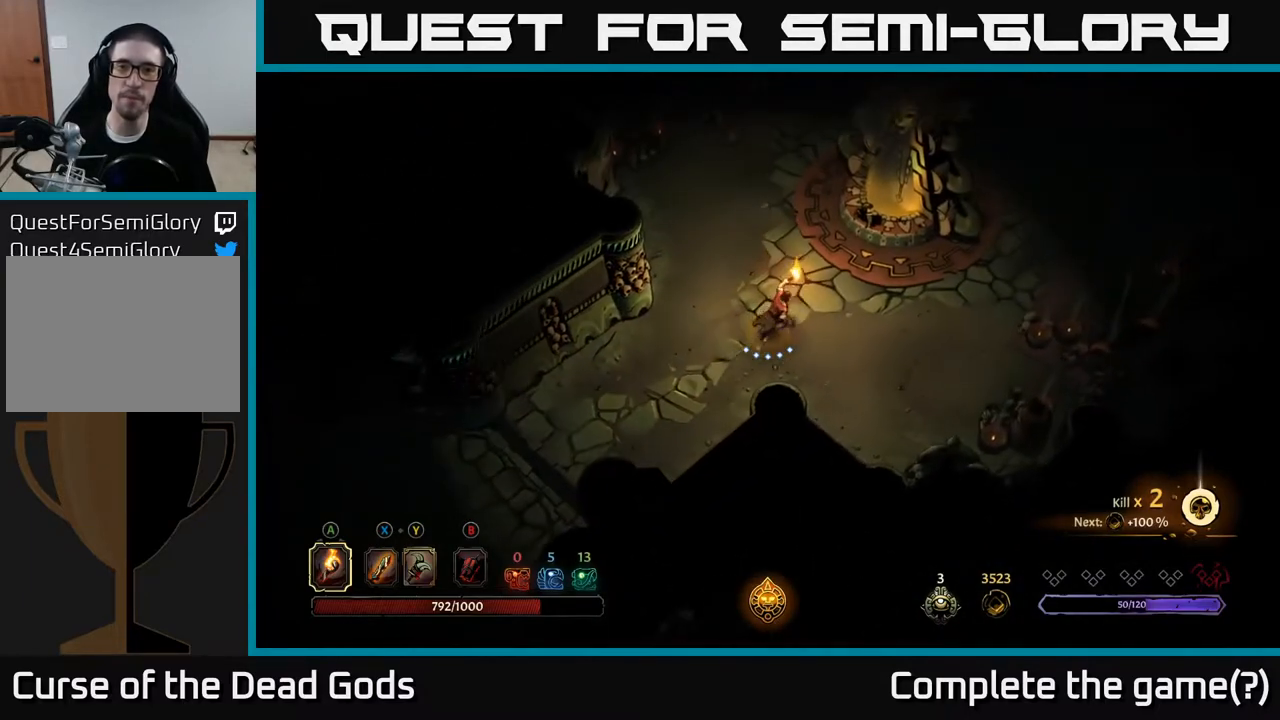
{"buttons": [], "left_stick": "up-right", "right_stick": "center", "events": []}
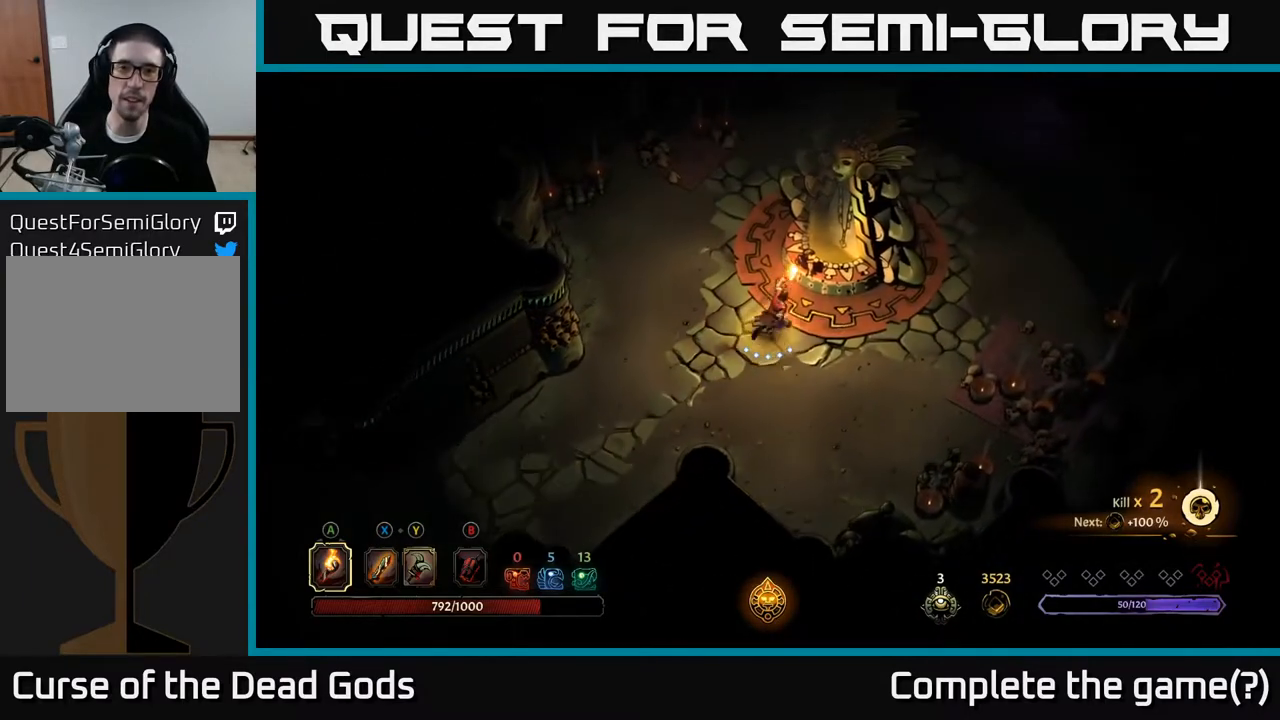
{"buttons": [], "left_stick": "center", "right_stick": "center", "events": [[150, "R1", "down"], [267, "R1", "up"], [267, "left_stick", "center"]]}
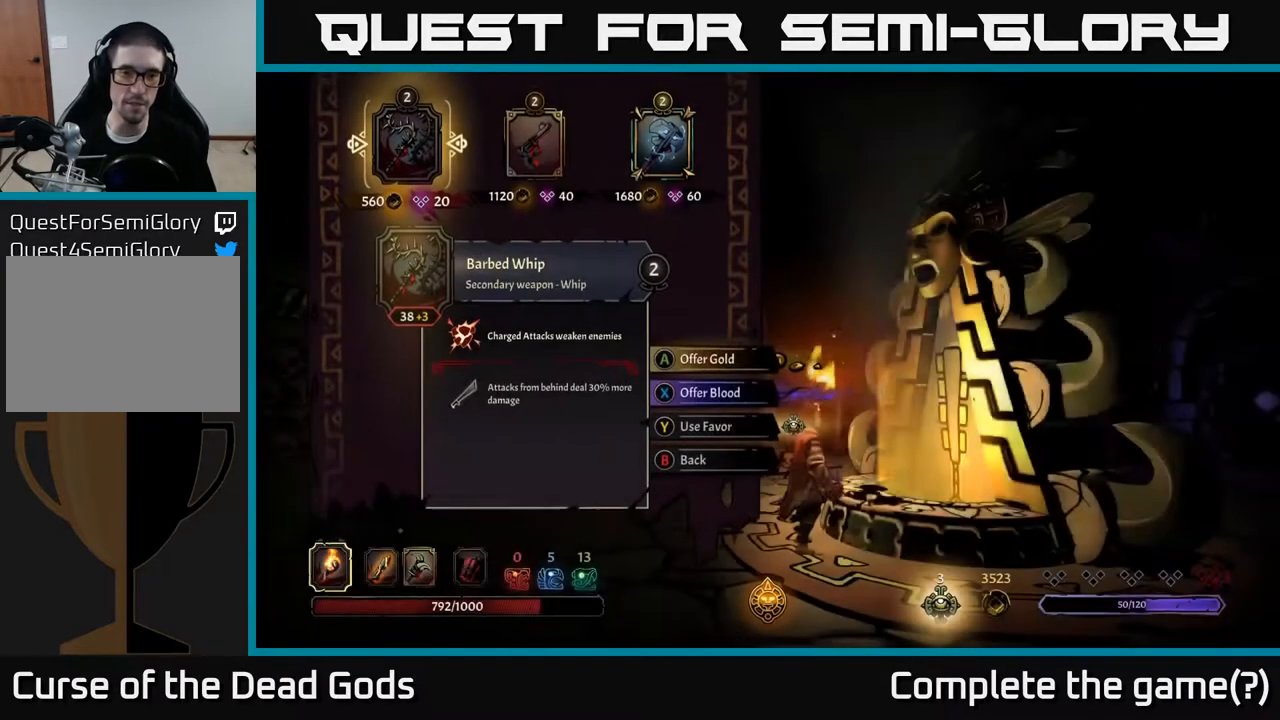
{"buttons": [], "left_stick": "center", "right_stick": "center", "events": []}
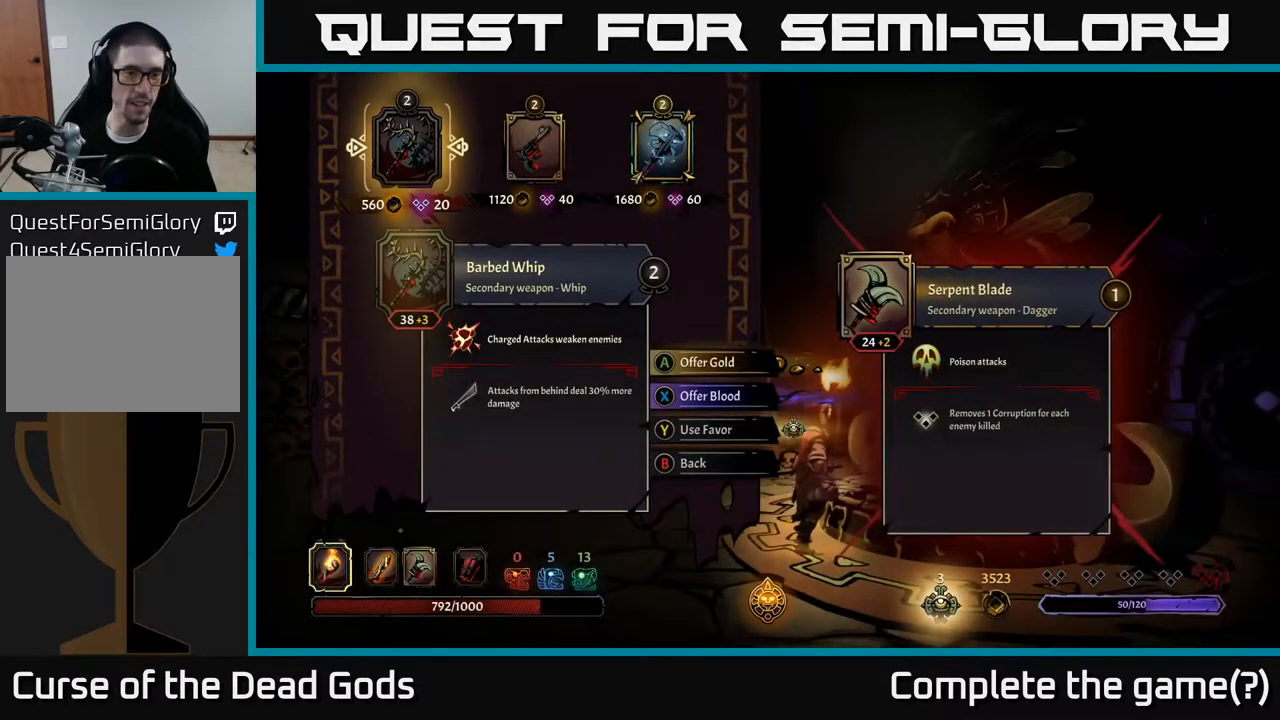
{"buttons": [], "left_stick": "center", "right_stick": "center", "events": []}
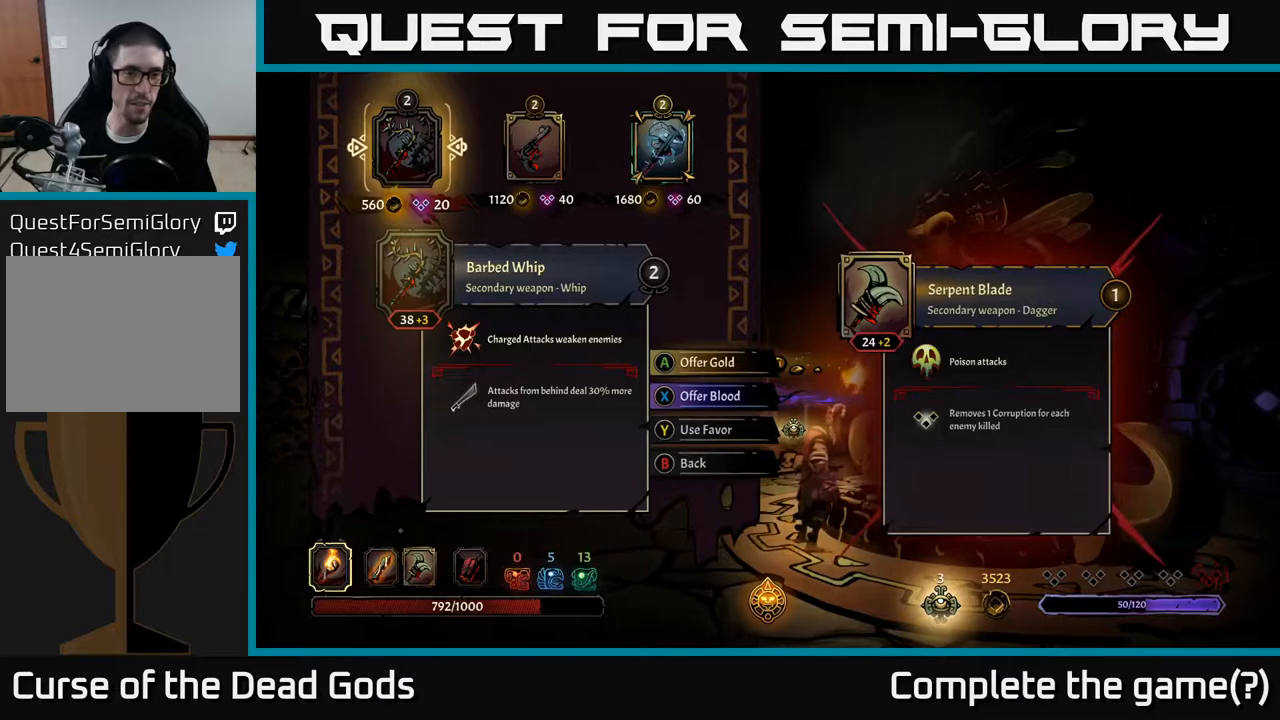
{"buttons": [], "left_stick": "center", "right_stick": "center", "events": []}
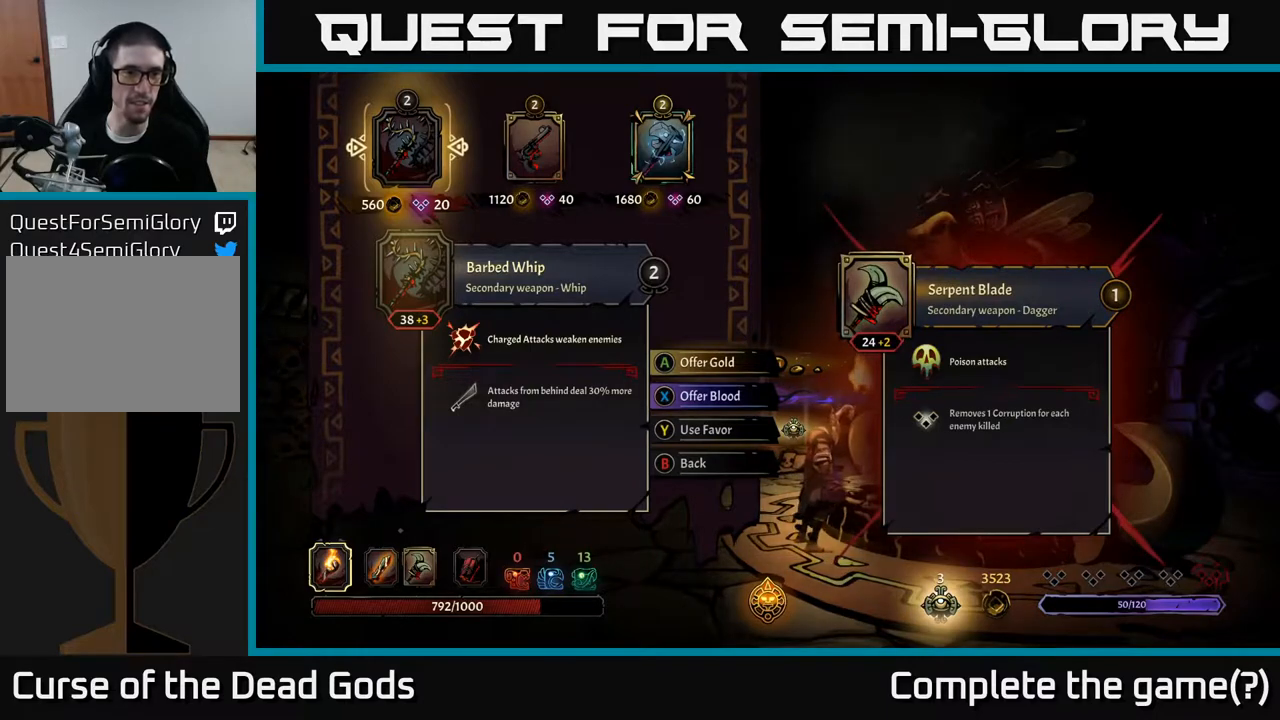
{"buttons": [], "left_stick": "center", "right_stick": "center", "events": []}
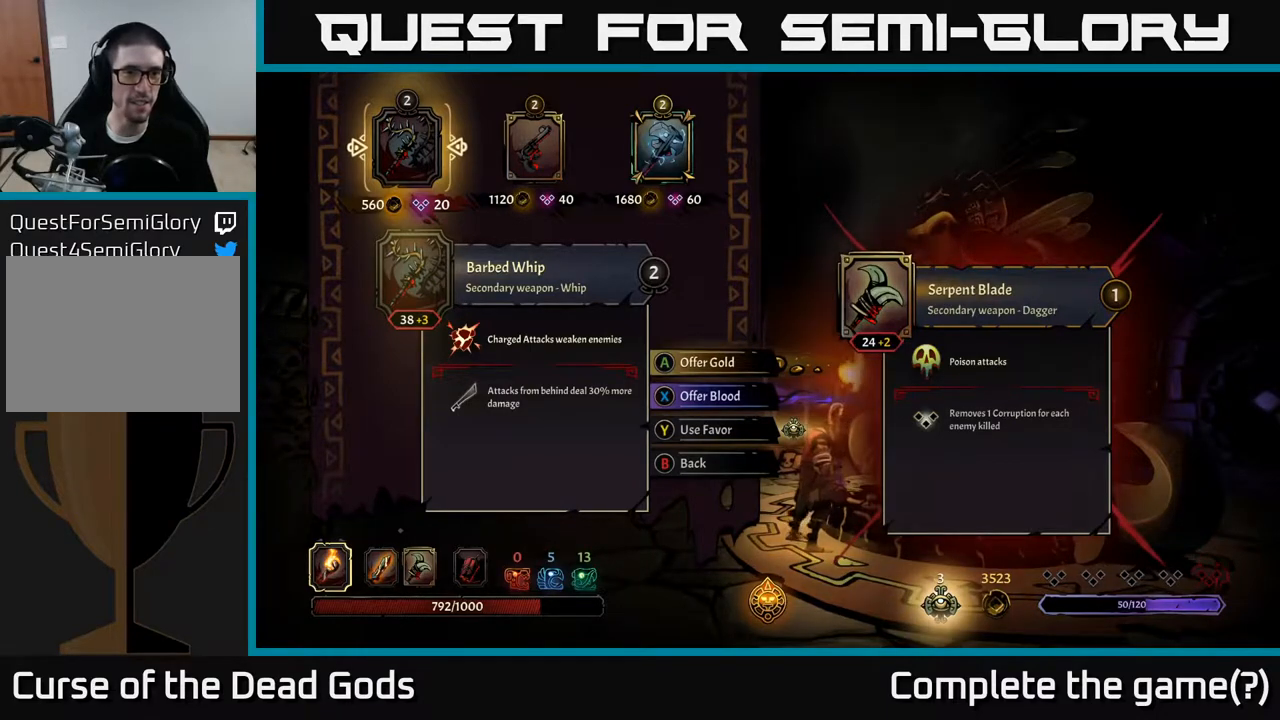
{"buttons": [], "left_stick": "center", "right_stick": "center", "events": []}
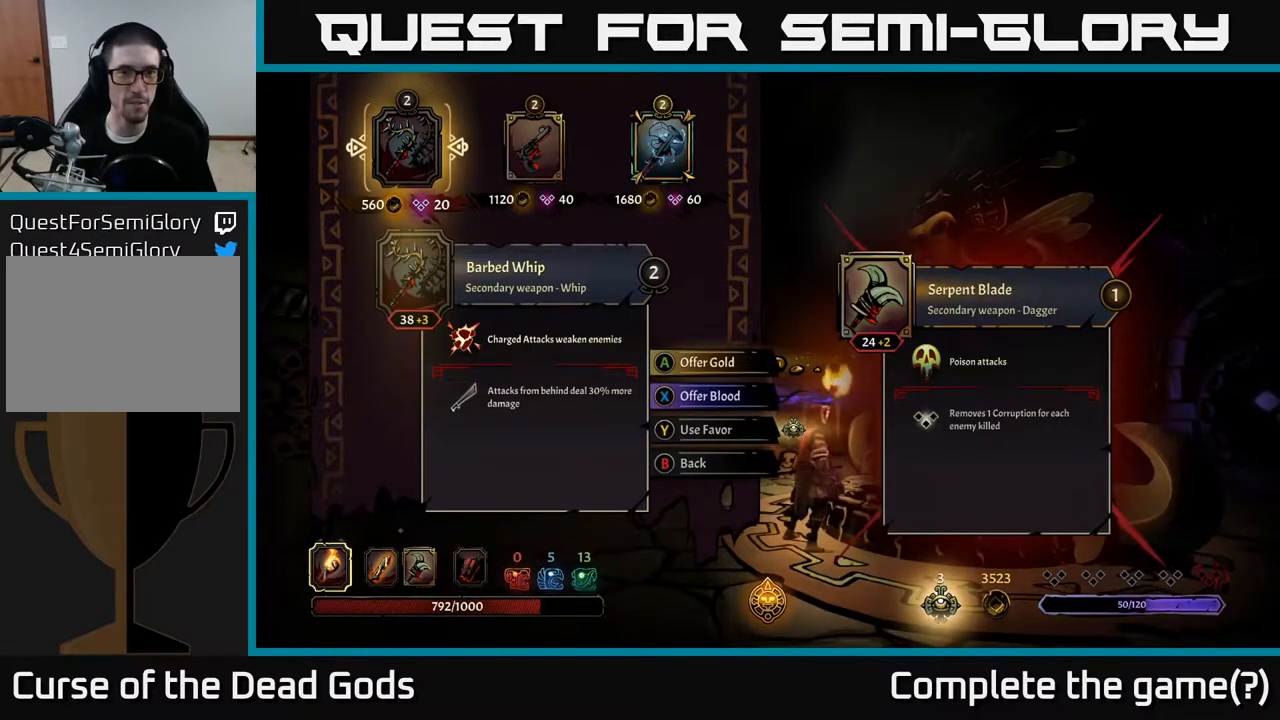
{"buttons": [], "left_stick": "center", "right_stick": "center", "events": [[150, "DPAD_RIGHT", "down"], [250, "DPAD_RIGHT", "up"], [317, "DPAD_RIGHT", "down"], [433, "DPAD_RIGHT", "up"]]}
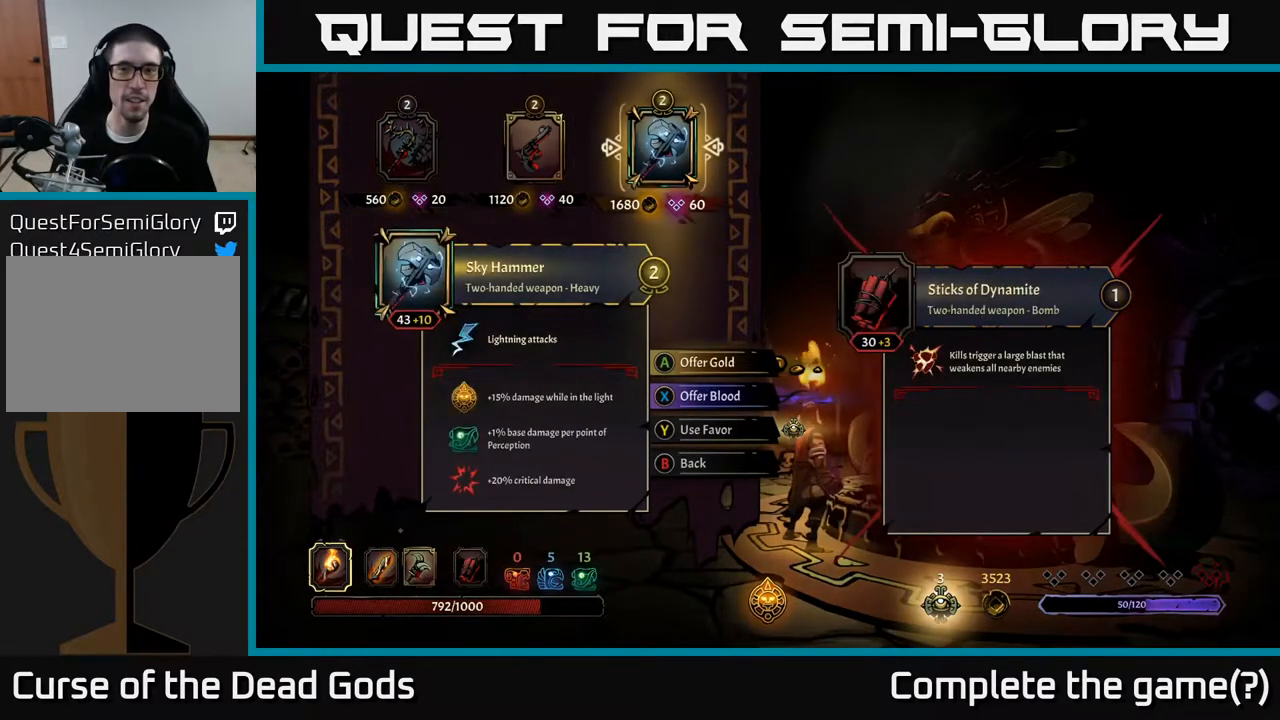
{"buttons": [], "left_stick": "center", "right_stick": "center", "events": []}
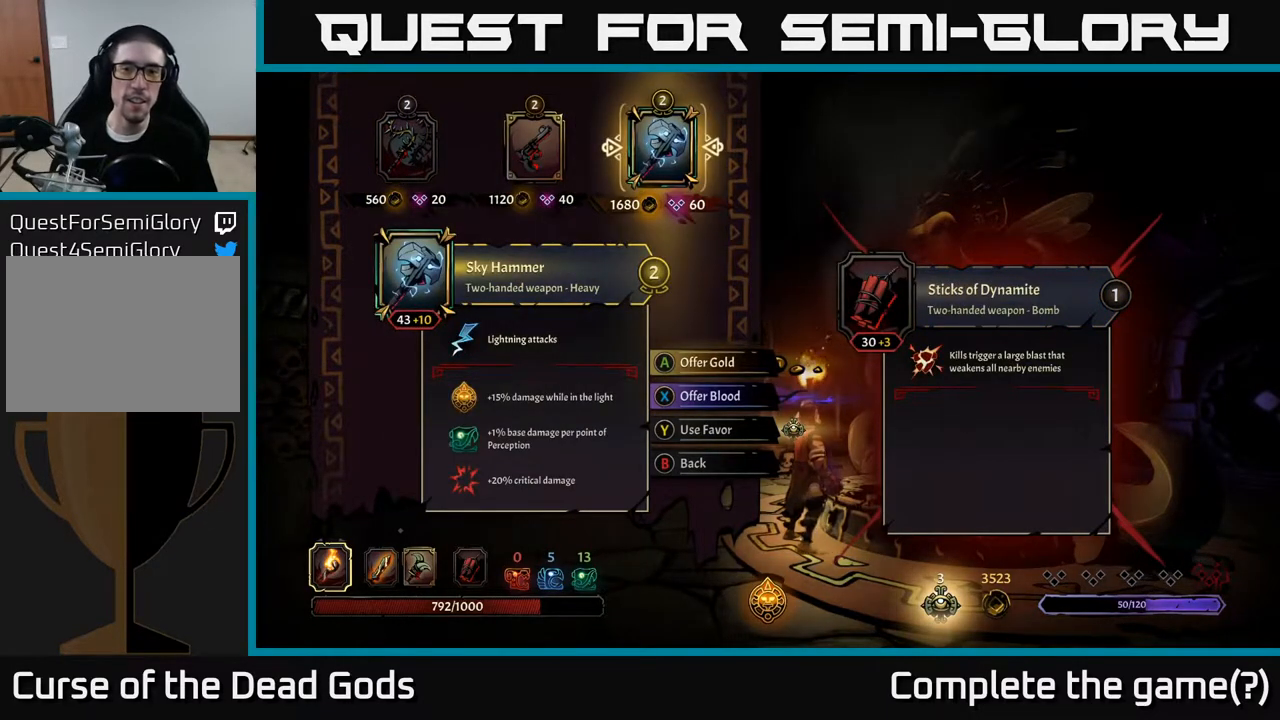
{"buttons": [], "left_stick": "center", "right_stick": "center", "events": []}